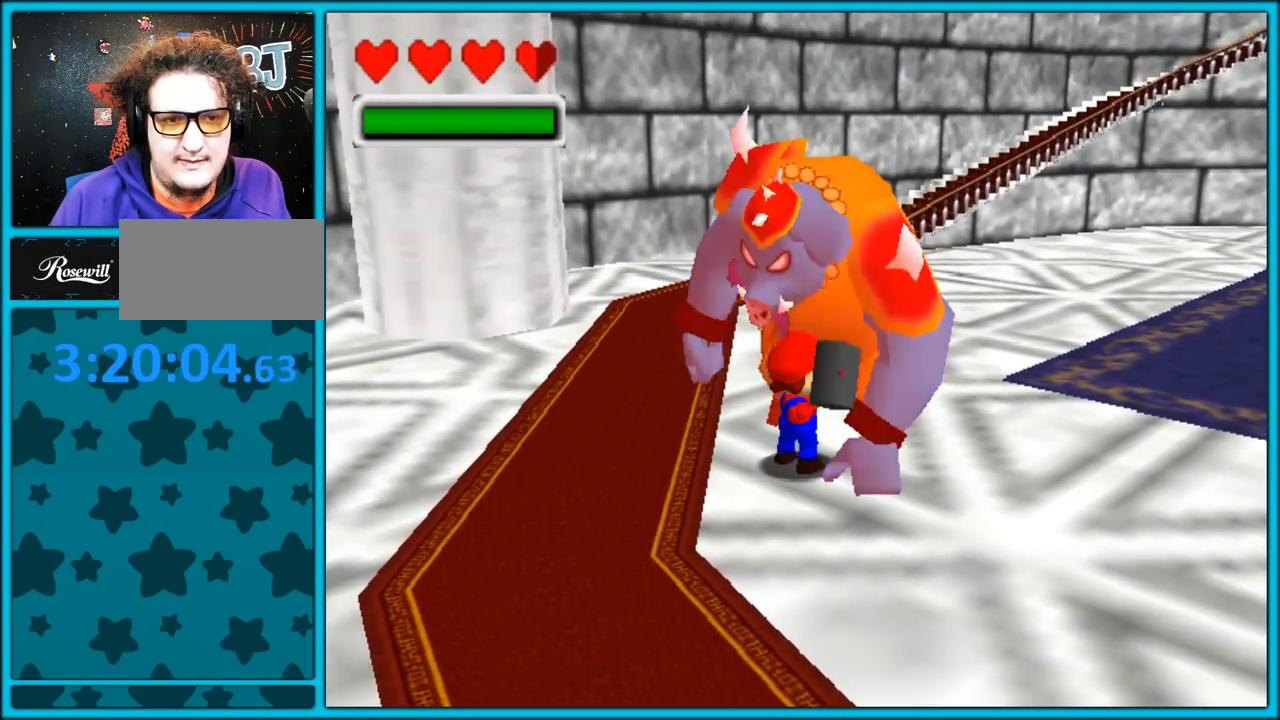
Gameplay with a controller (Nintendo layout); each line is a JSON object with the inputs held at the frame after it (dt_ms = milliseconds from this image to that frame). "button_events" lists button changes between this image and that frame as [ms after this image, input, new state], when the widget could be followed in between (sticks are given only as held states). Not read: L1 L3 R3.
{"dt_ms": 500, "buttons": [], "left_stick": "center", "button_events": []}
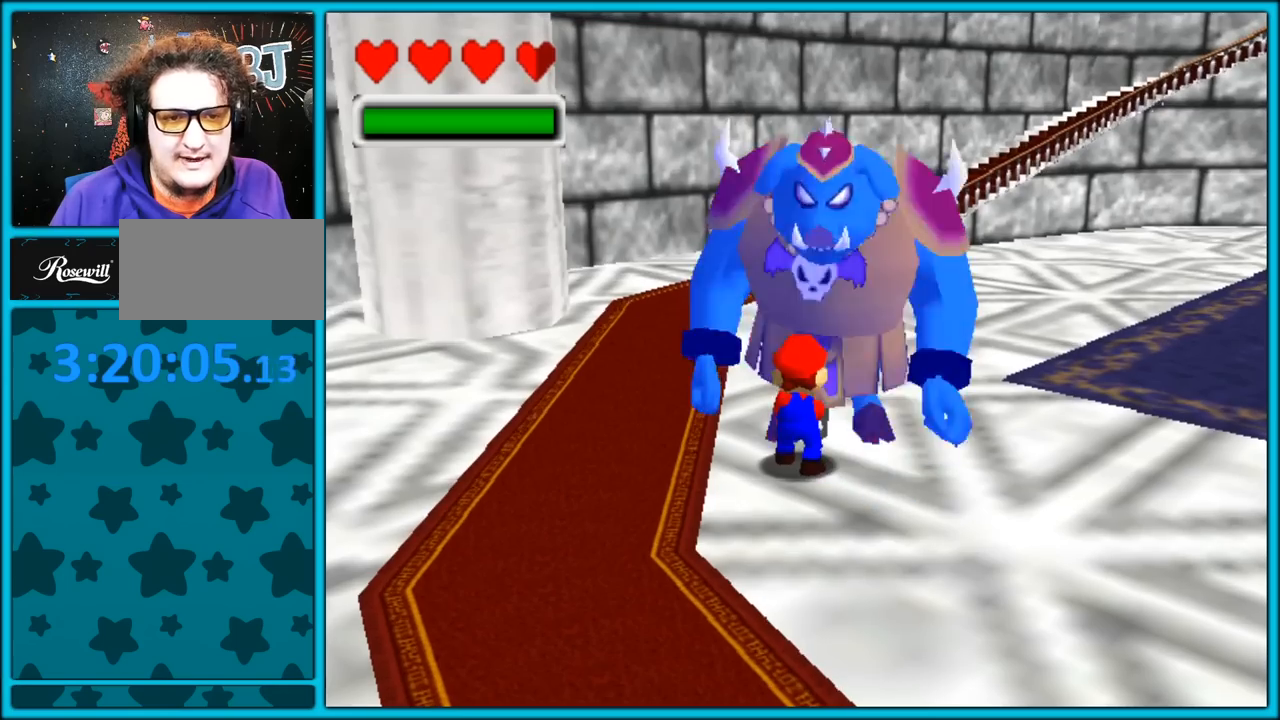
{"dt_ms": 500, "buttons": [], "left_stick": "center", "button_events": []}
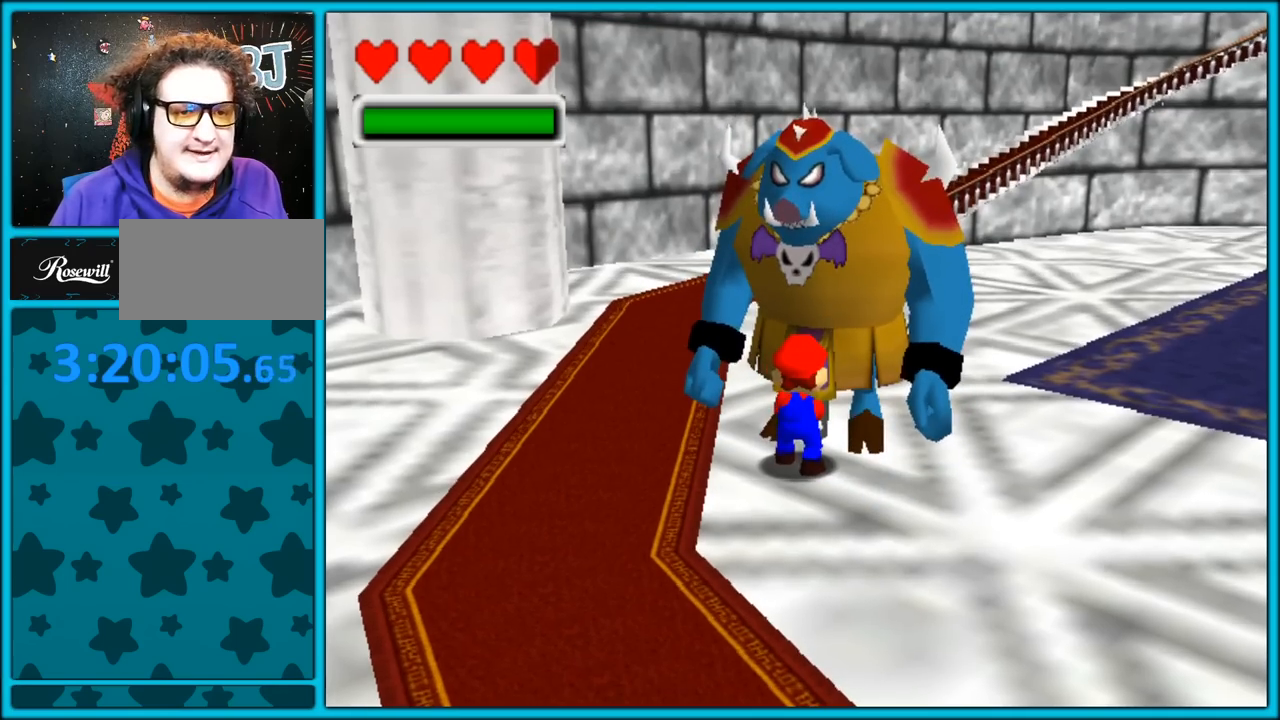
{"dt_ms": 500, "buttons": [], "left_stick": "center", "button_events": []}
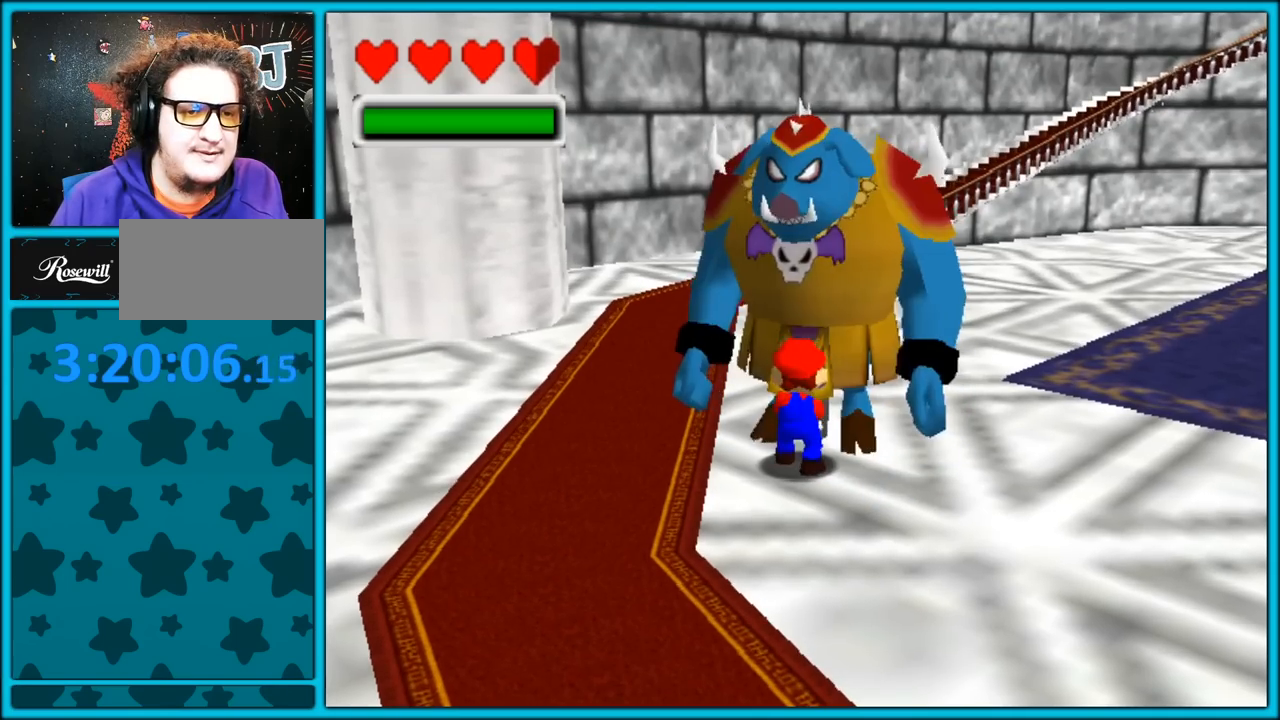
{"dt_ms": 500, "buttons": [], "left_stick": "center", "button_events": []}
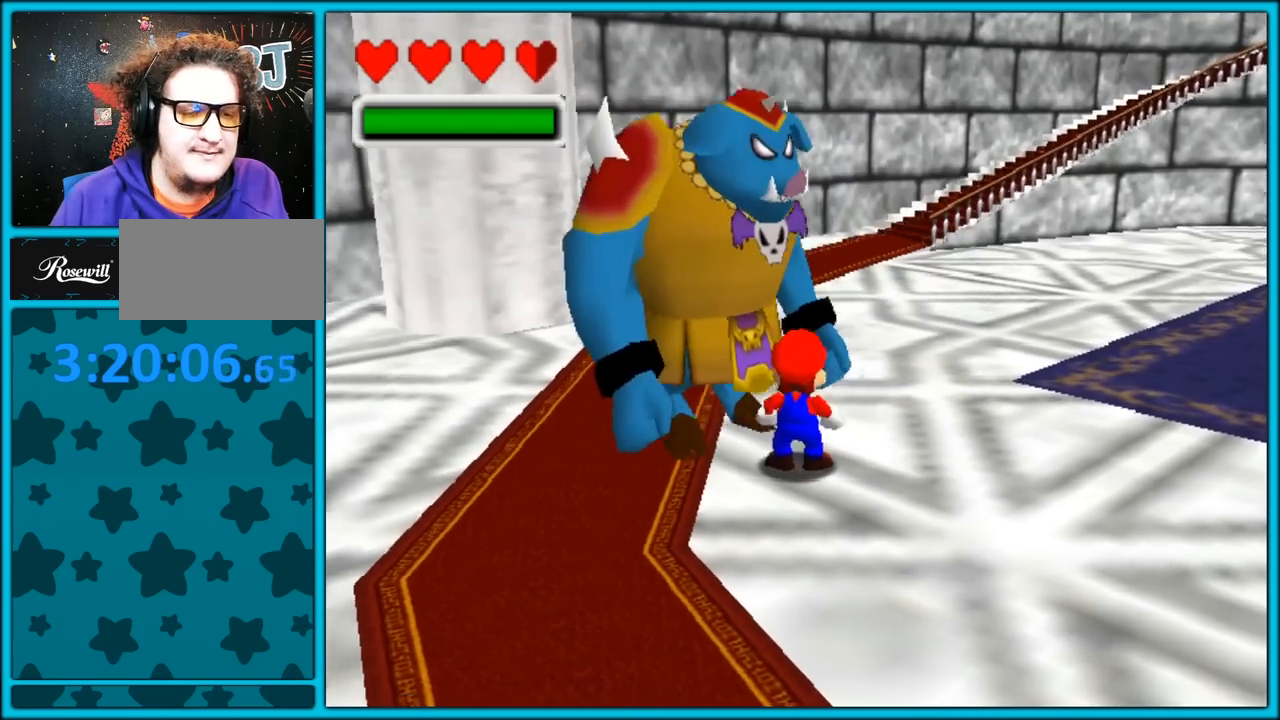
{"dt_ms": 500, "buttons": ["C_RIGHT"], "left_stick": "left", "button_events": [[17, "C_RIGHT", "down"]]}
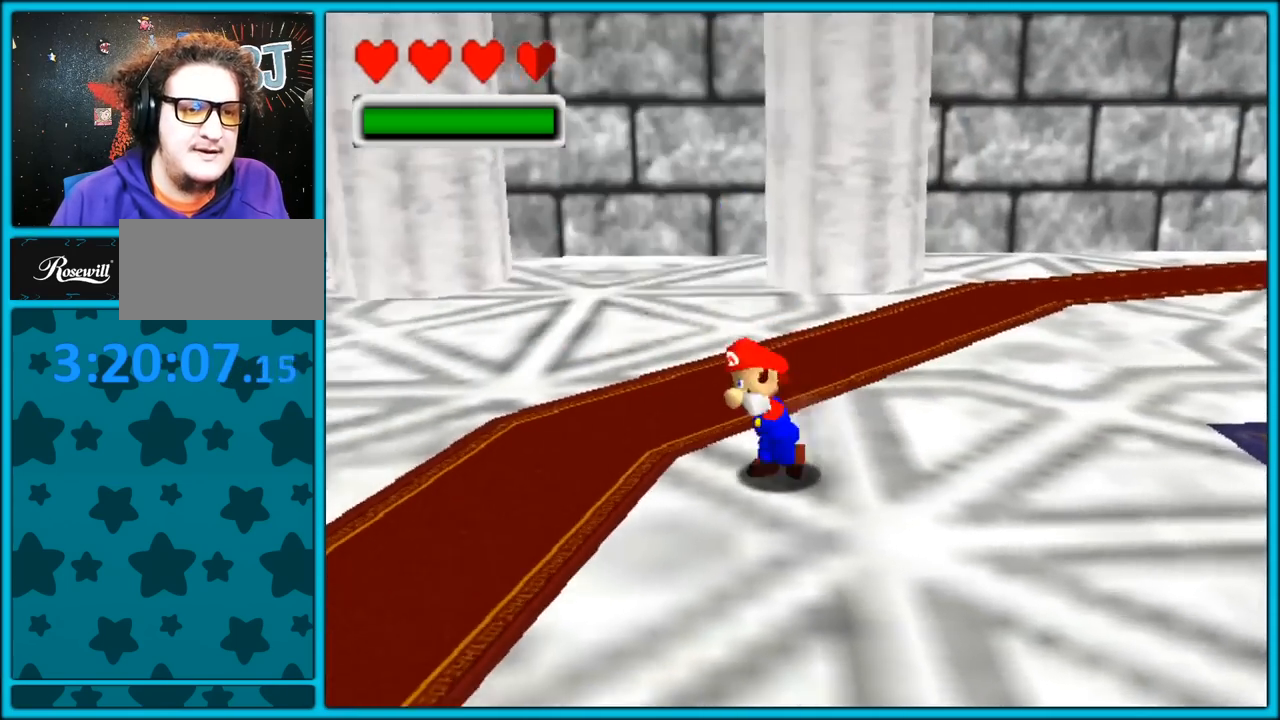
{"dt_ms": 500, "buttons": ["C_RIGHT"], "left_stick": "center", "button_events": [[333, "C_RIGHT", "up"], [483, "C_RIGHT", "down"]]}
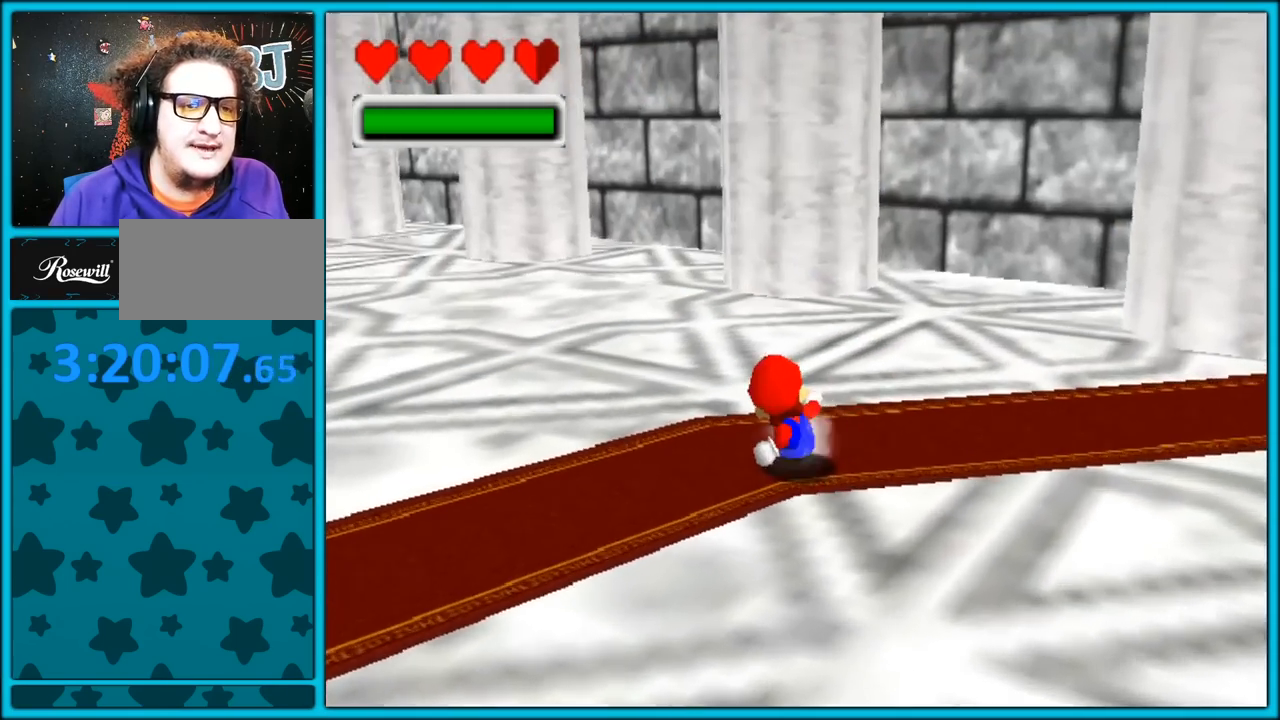
{"dt_ms": 500, "buttons": ["C_RIGHT"], "left_stick": "center", "button_events": [[283, "C_RIGHT", "up"], [367, "C_RIGHT", "down"]]}
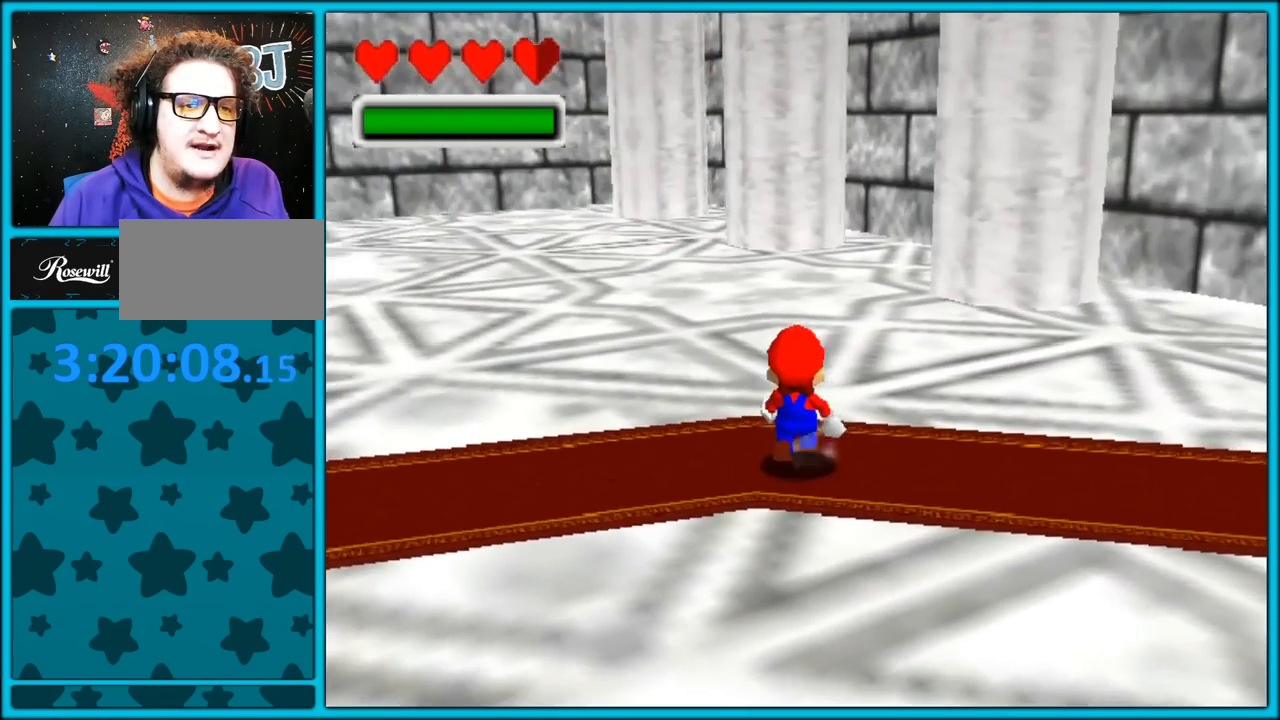
{"dt_ms": 500, "buttons": [], "left_stick": "center", "button_events": [[50, "C_RIGHT", "up"], [183, "C_UP", "down"], [500, "C_UP", "up"]]}
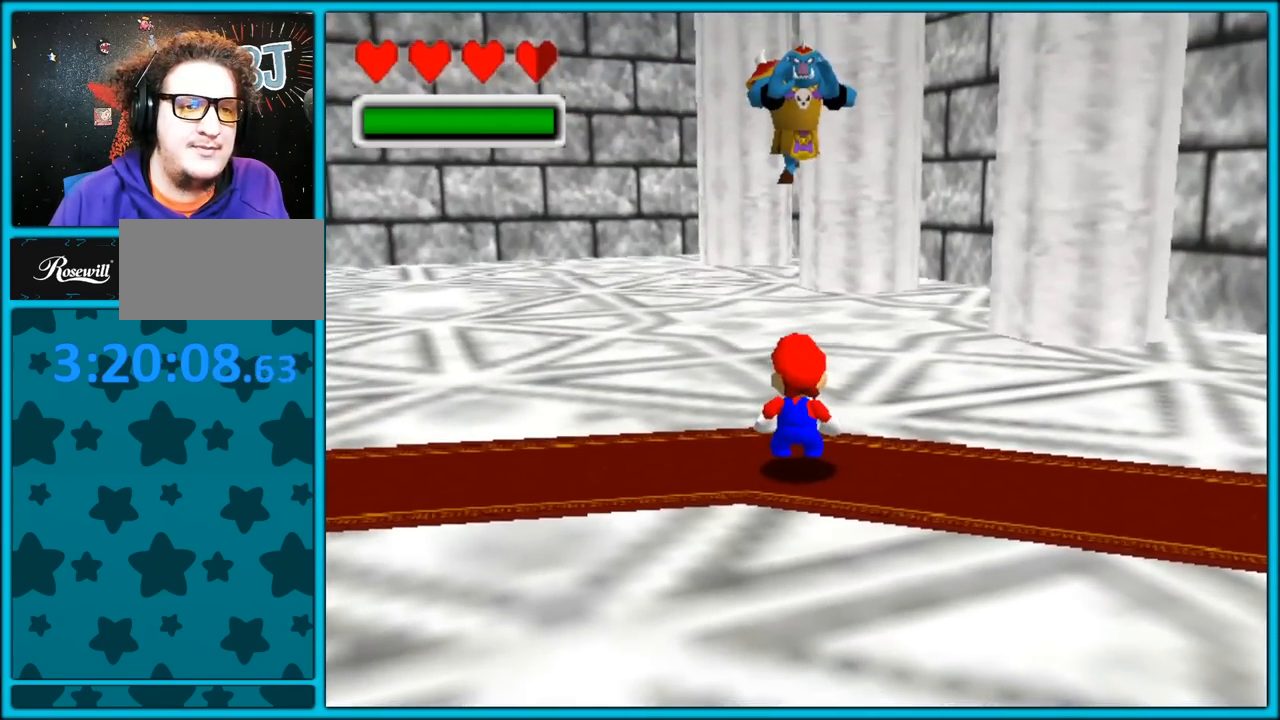
{"dt_ms": 500, "buttons": [], "left_stick": "center", "button_events": []}
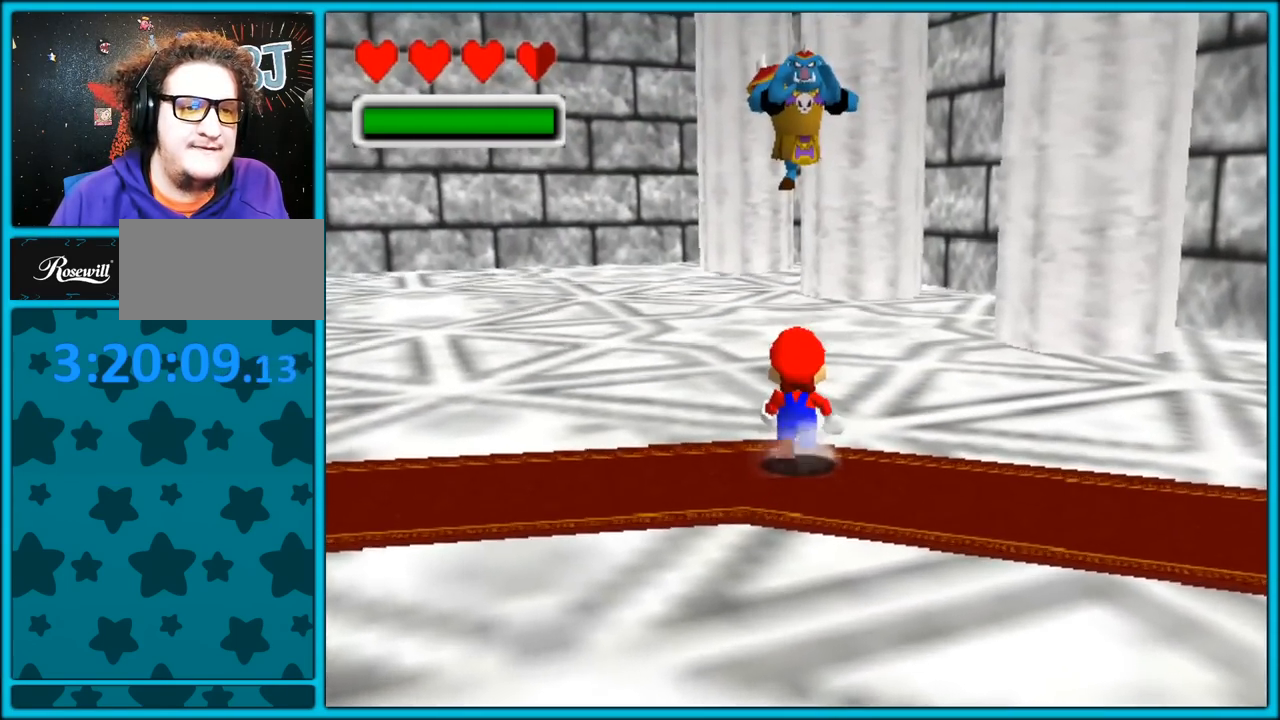
{"dt_ms": 1000, "buttons": ["C_DOWN"], "left_stick": "center", "button_events": [[883, "C_DOWN", "down"]]}
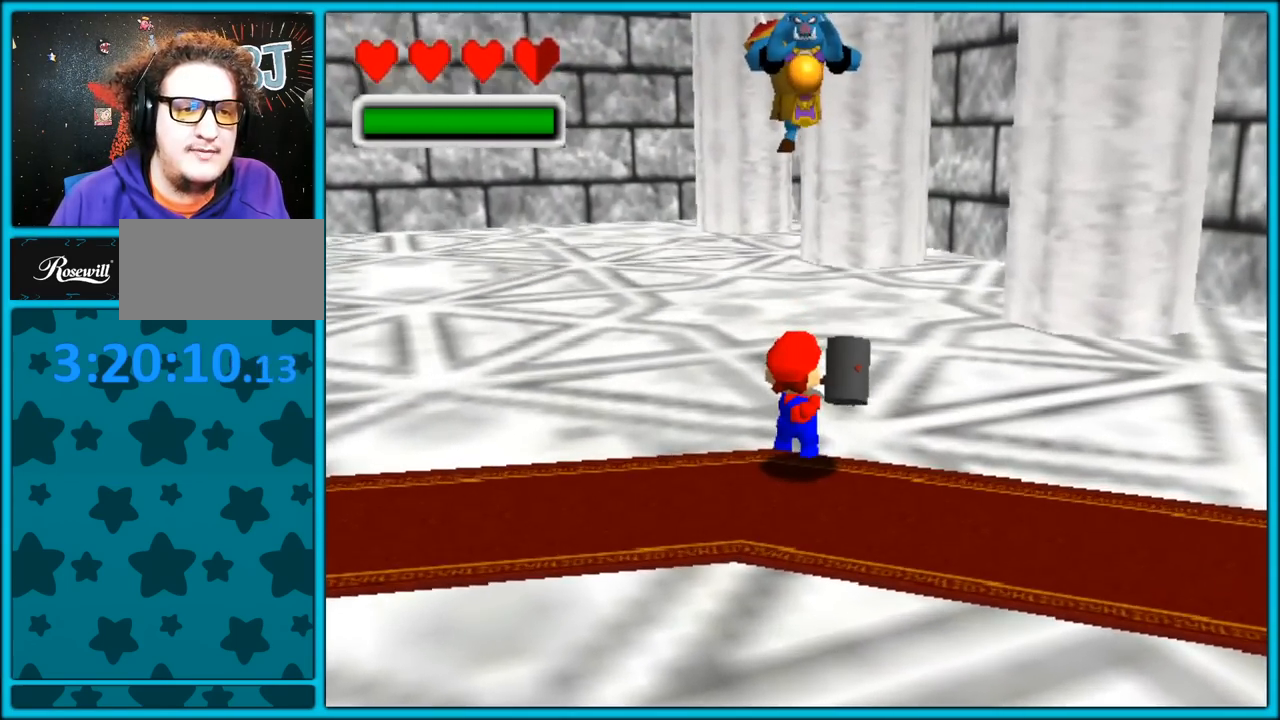
{"dt_ms": 500, "buttons": [], "left_stick": "center", "button_events": [[183, "C_DOWN", "up"]]}
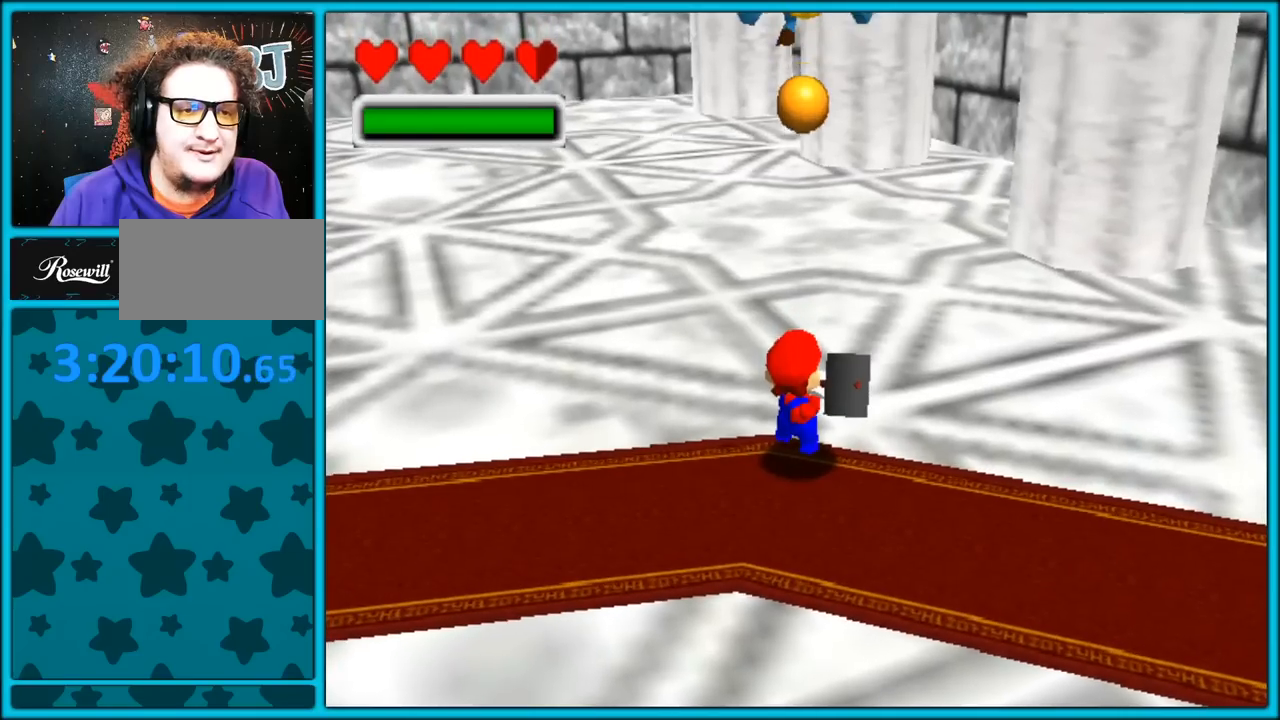
{"dt_ms": 500, "buttons": [], "left_stick": "center", "button_events": []}
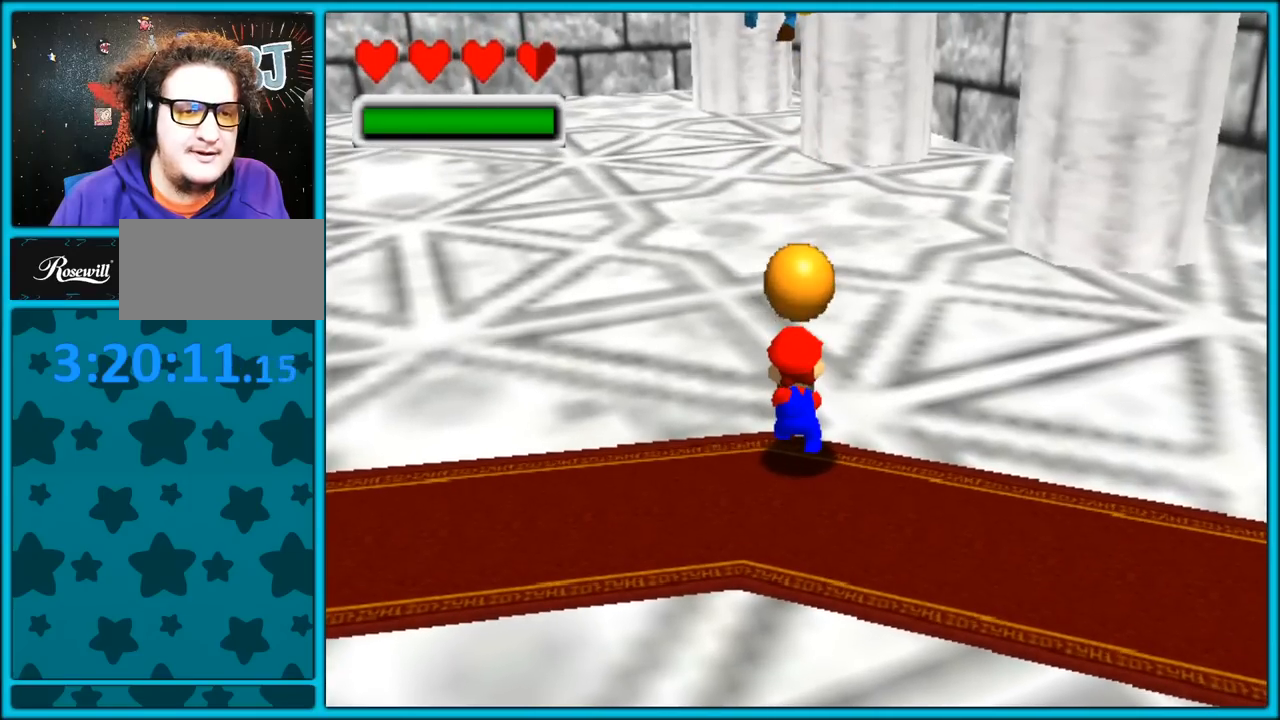
{"dt_ms": 500, "buttons": [], "left_stick": "center", "button_events": []}
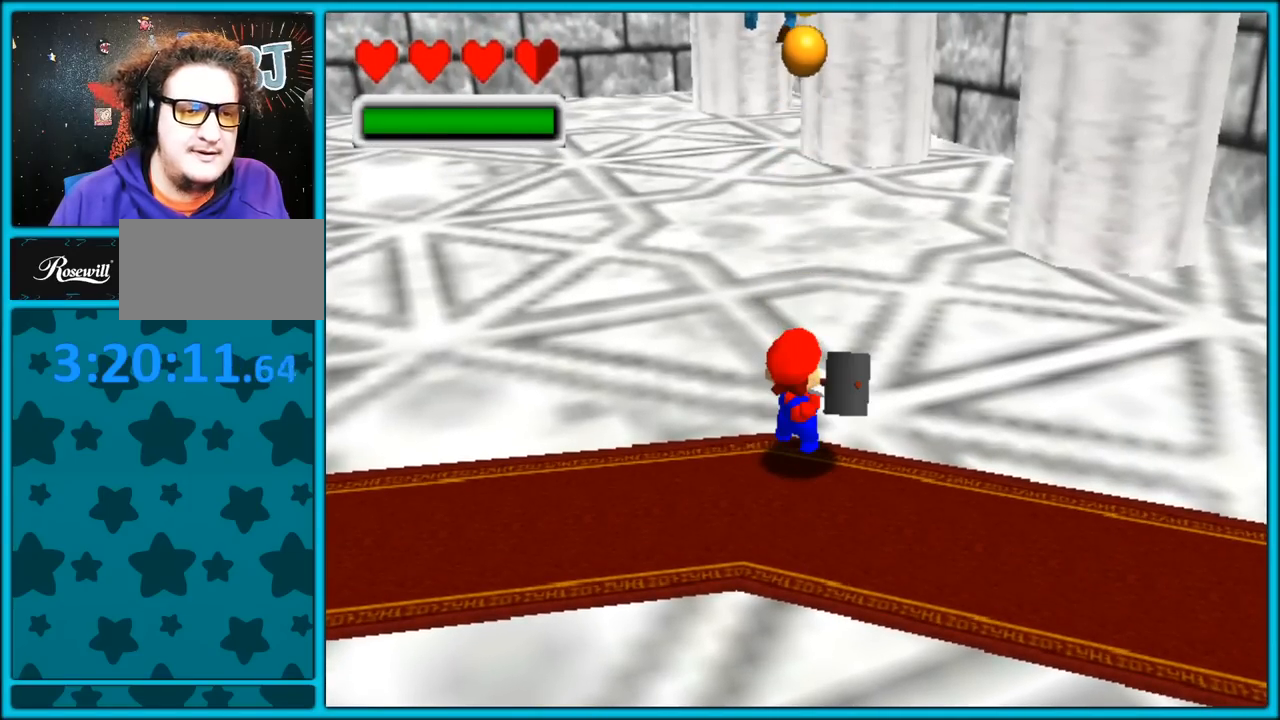
{"dt_ms": 500, "buttons": [], "left_stick": "center", "button_events": []}
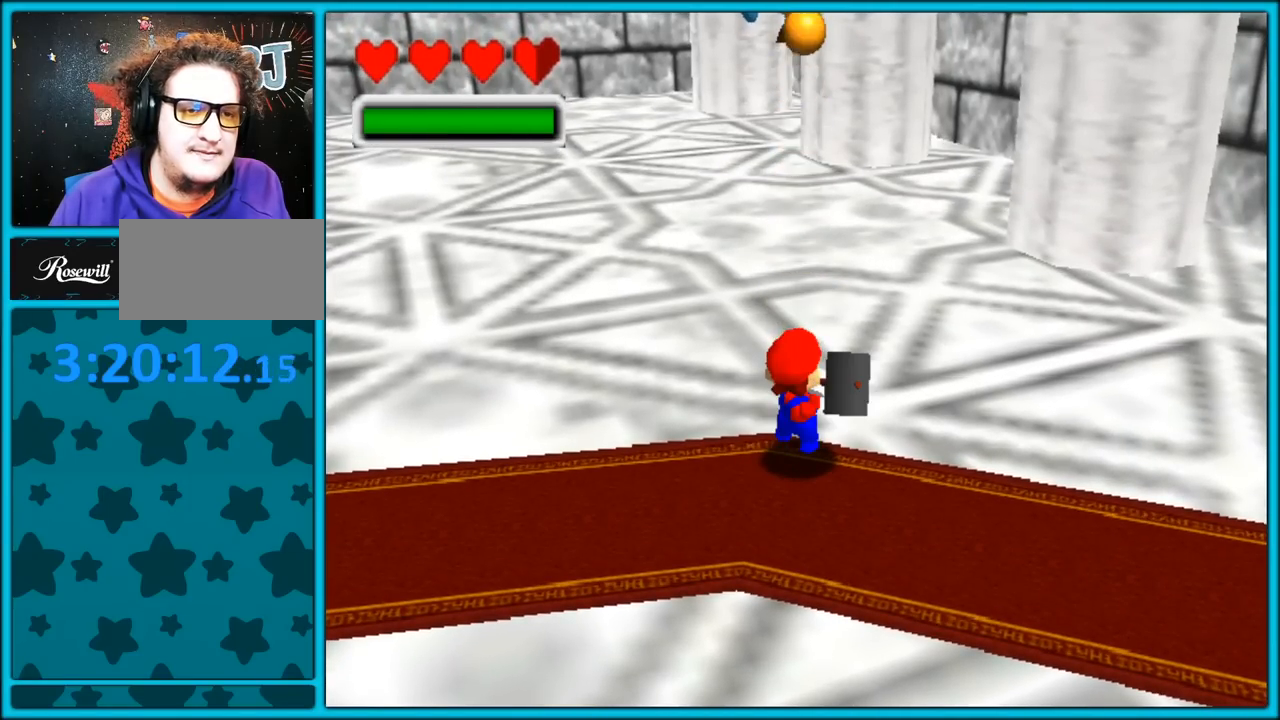
{"dt_ms": 500, "buttons": [], "left_stick": "center", "button_events": []}
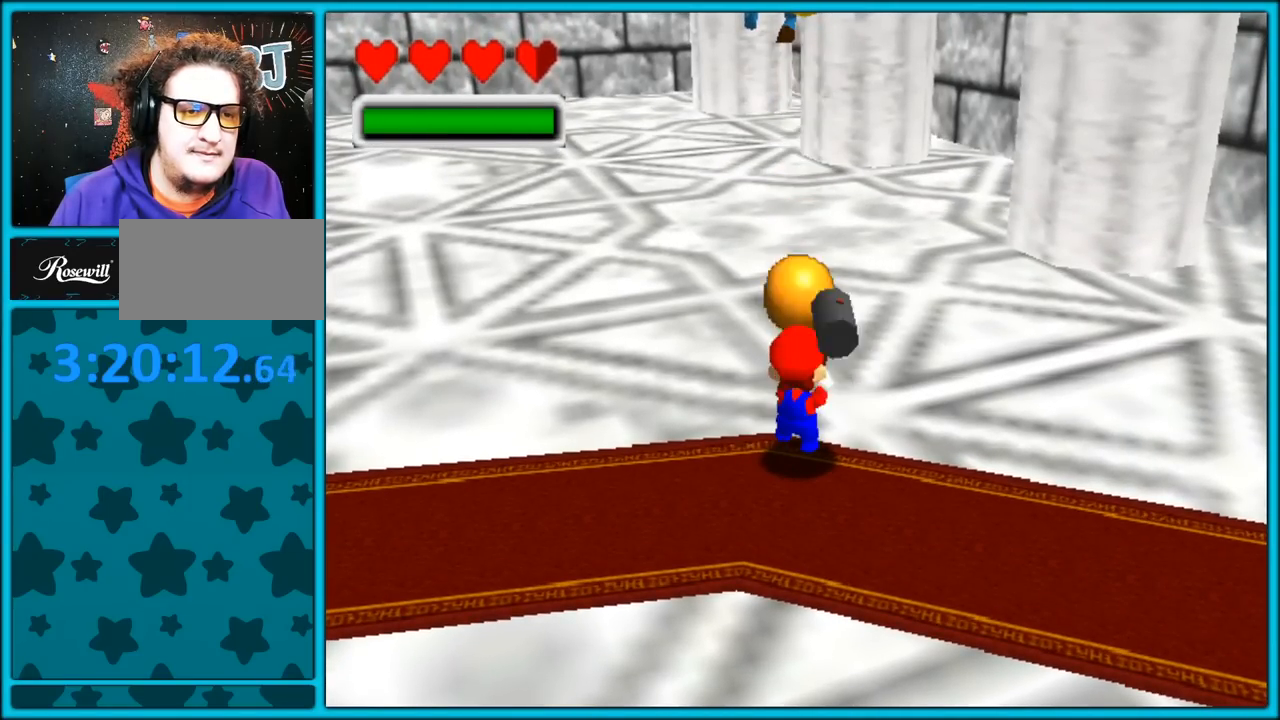
{"dt_ms": 500, "buttons": [], "left_stick": "center", "button_events": []}
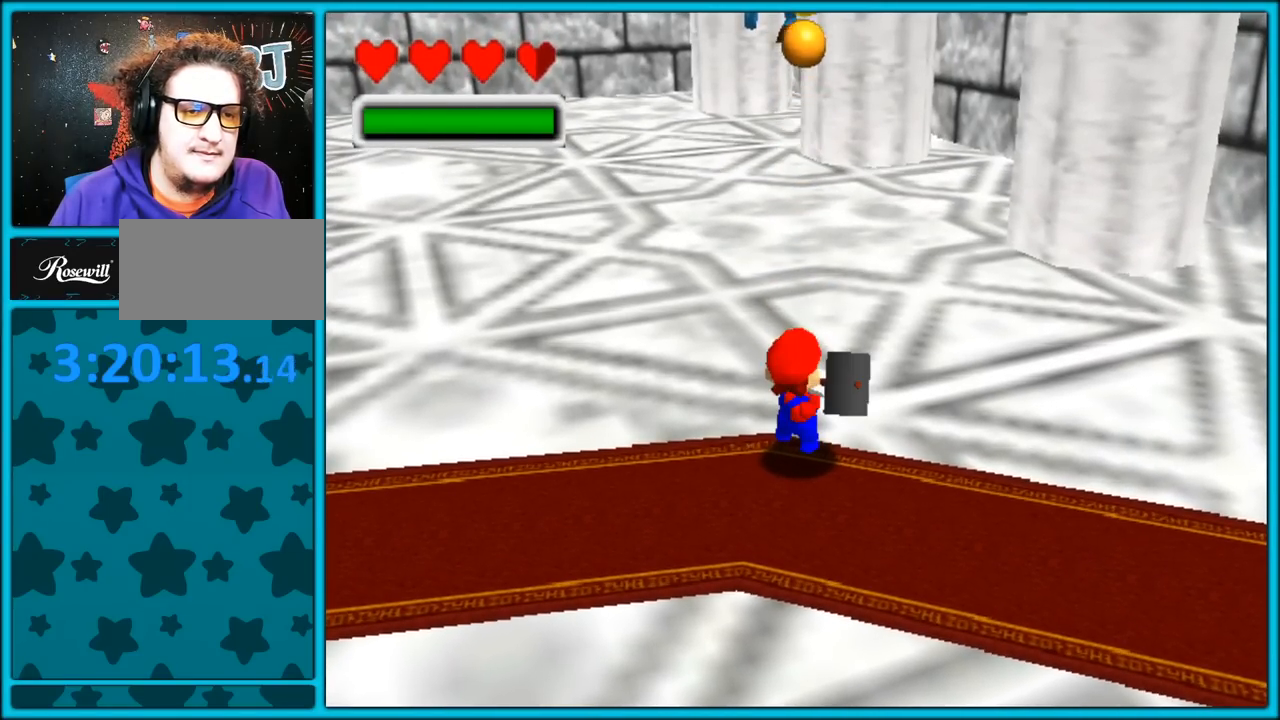
{"dt_ms": 500, "buttons": [], "left_stick": "center", "button_events": []}
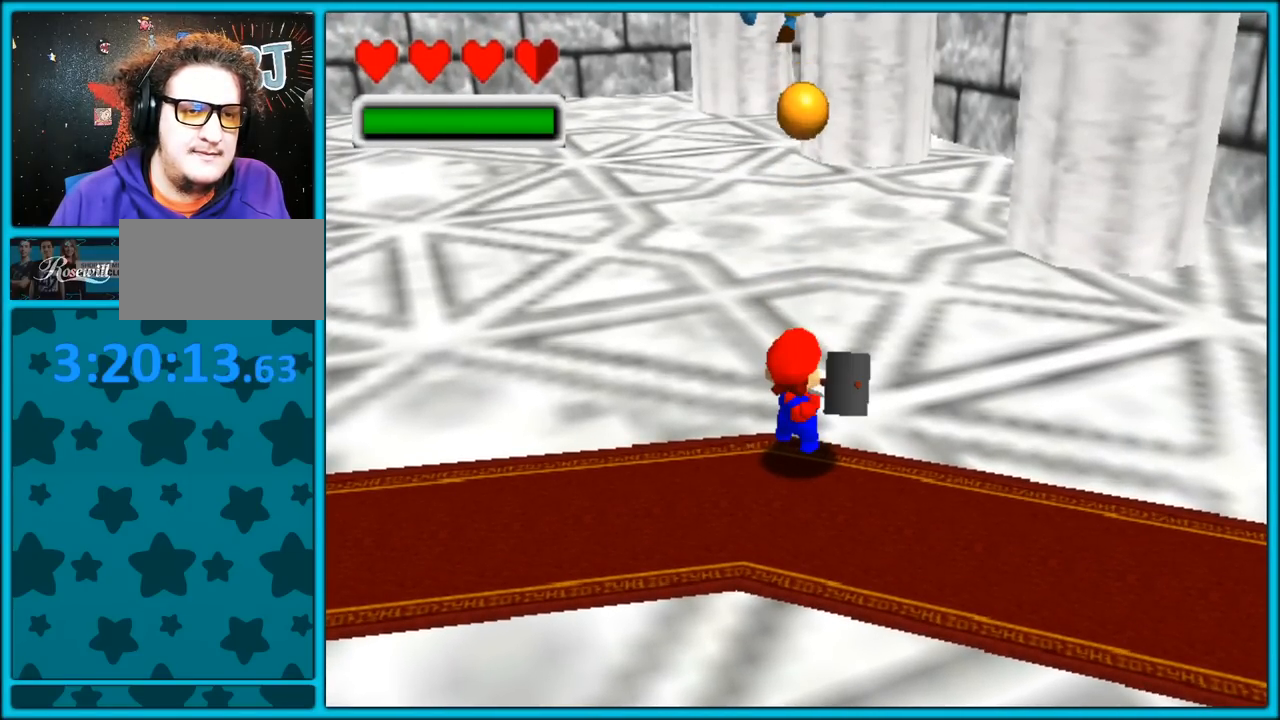
{"dt_ms": 500, "buttons": [], "left_stick": "center", "button_events": []}
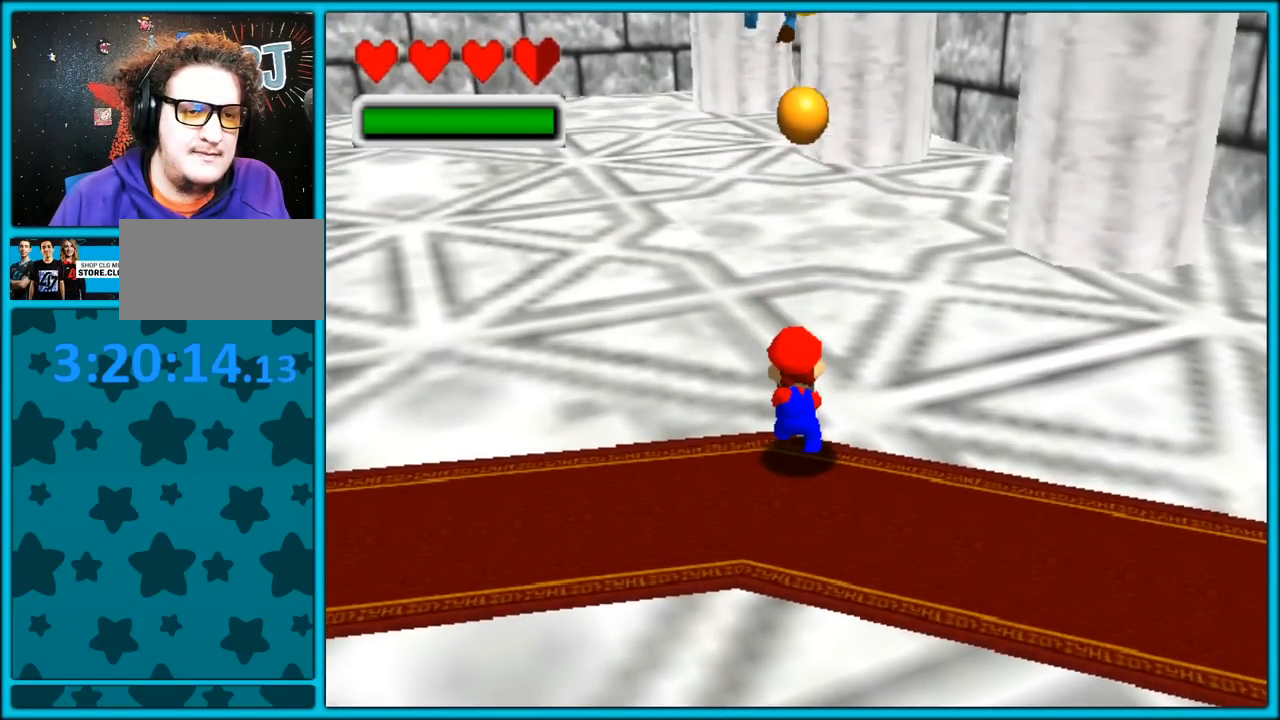
{"dt_ms": 500, "buttons": [], "left_stick": "center", "button_events": []}
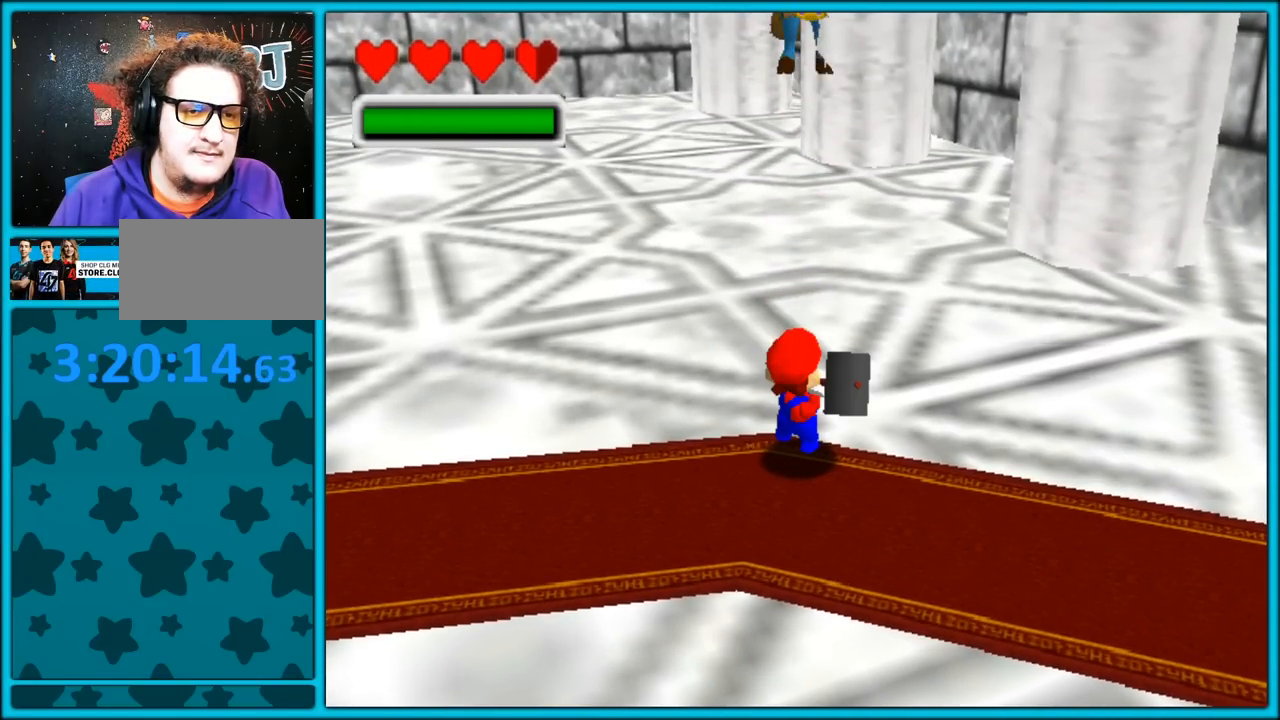
{"dt_ms": 500, "buttons": [], "left_stick": "up", "button_events": []}
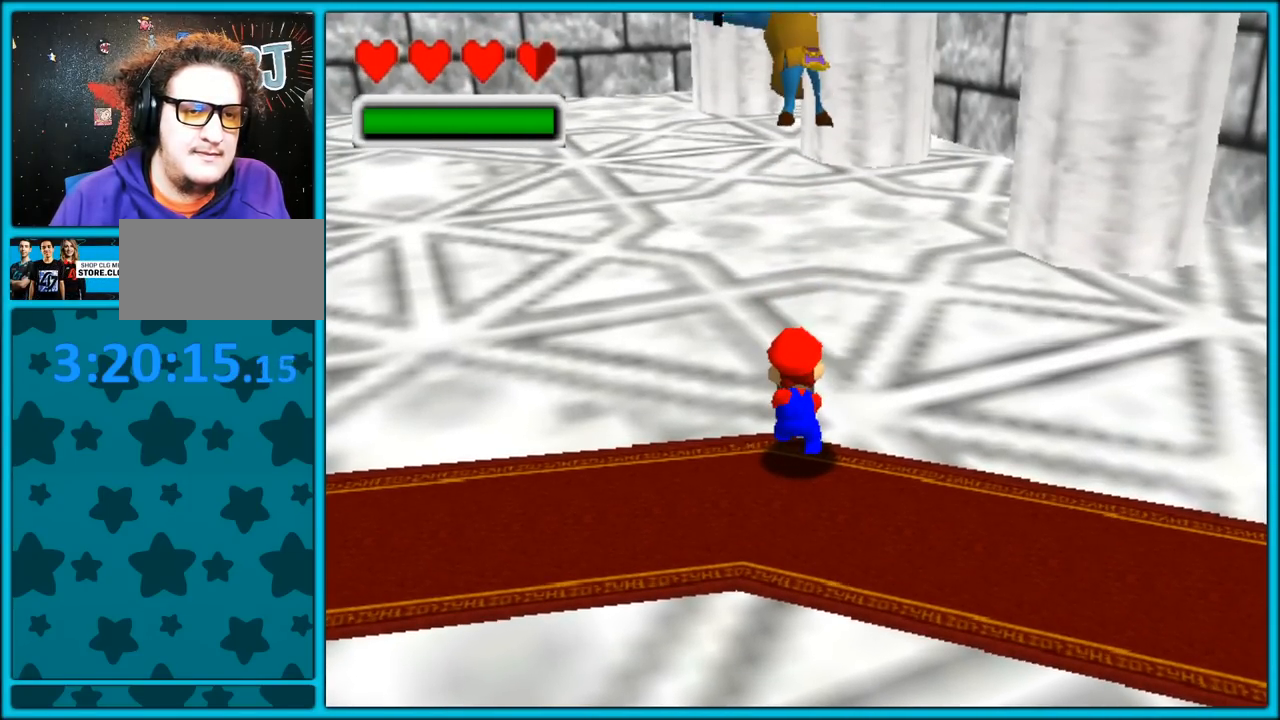
{"dt_ms": 500, "buttons": [], "left_stick": "up", "button_events": []}
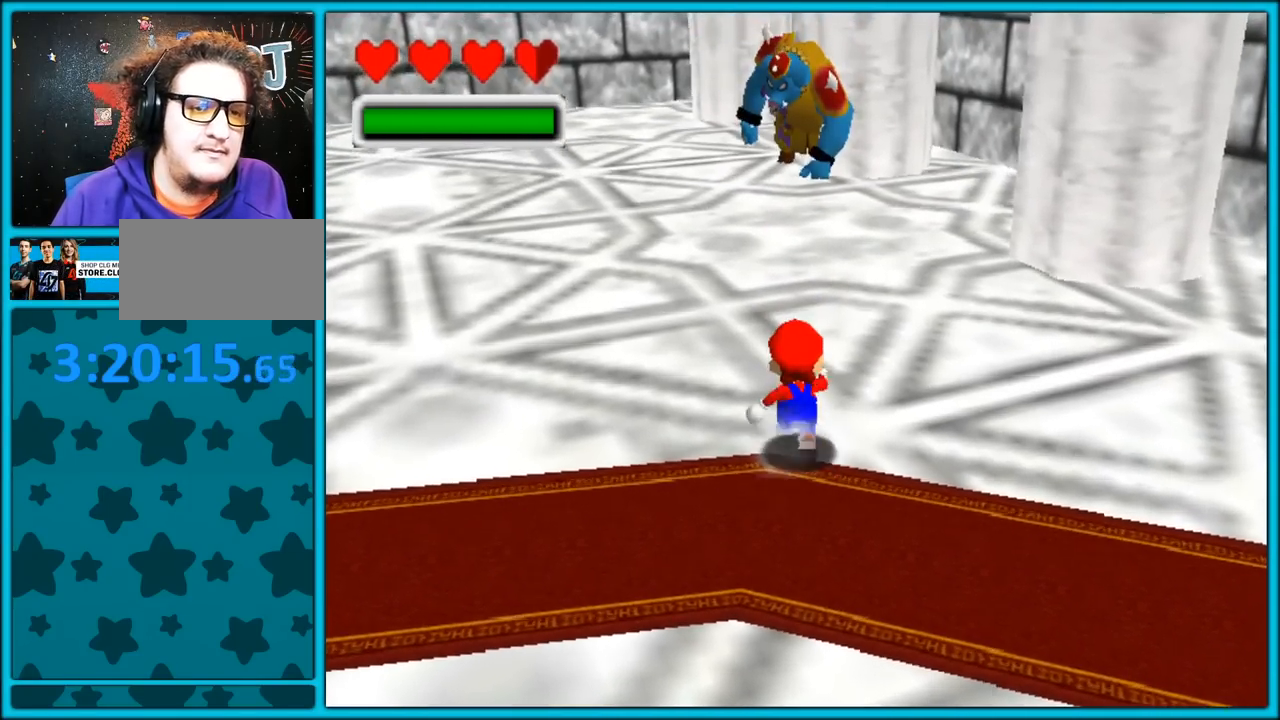
{"dt_ms": 500, "buttons": ["A", "Z"], "left_stick": "up", "button_events": [[50, "Z", "down"], [100, "A", "down"]]}
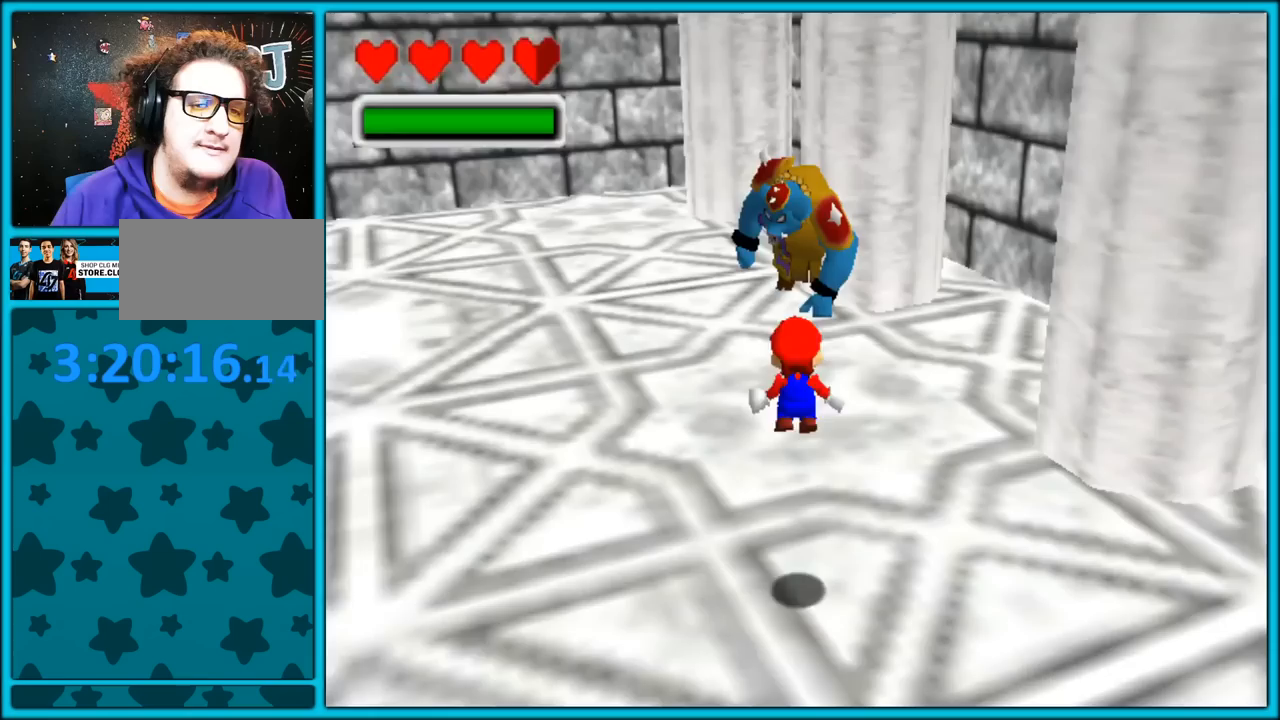
{"dt_ms": 500, "buttons": [], "left_stick": "up", "button_events": [[67, "Z", "up"], [133, "A", "up"], [200, "A", "down"], [317, "A", "up"], [367, "A", "down"], [500, "A", "up"]]}
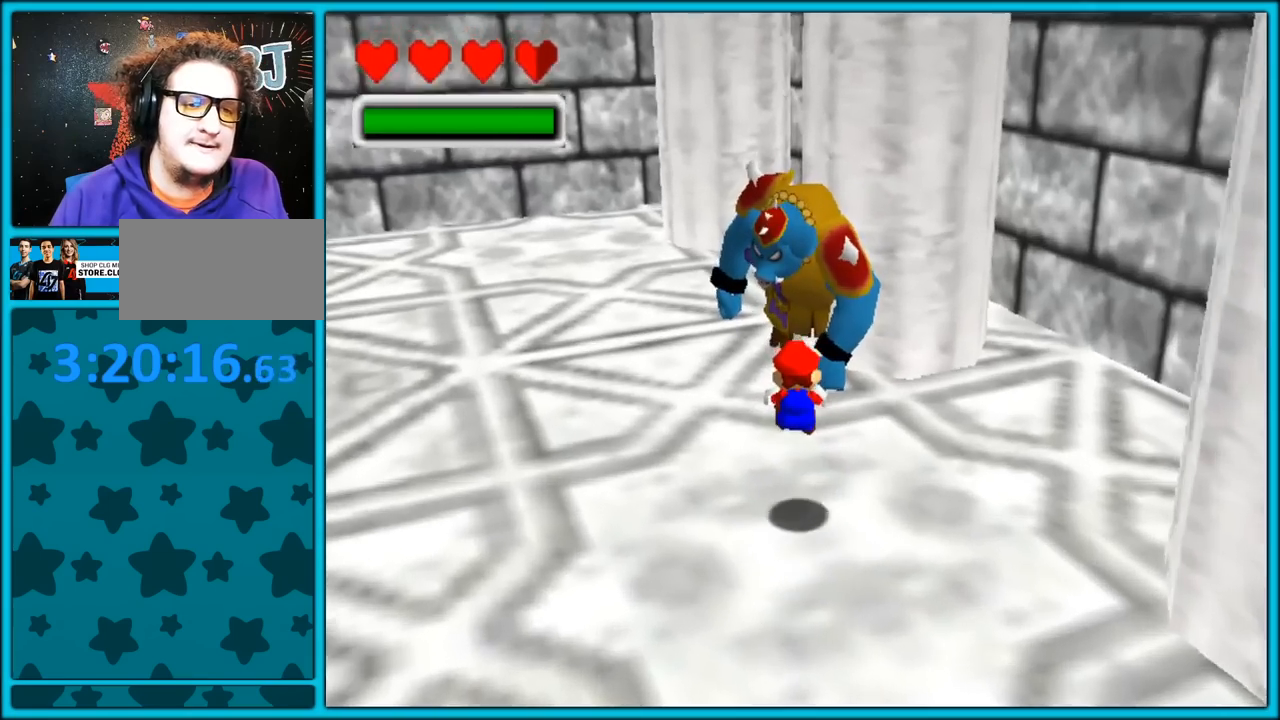
{"dt_ms": 500, "buttons": [], "left_stick": "up", "button_events": []}
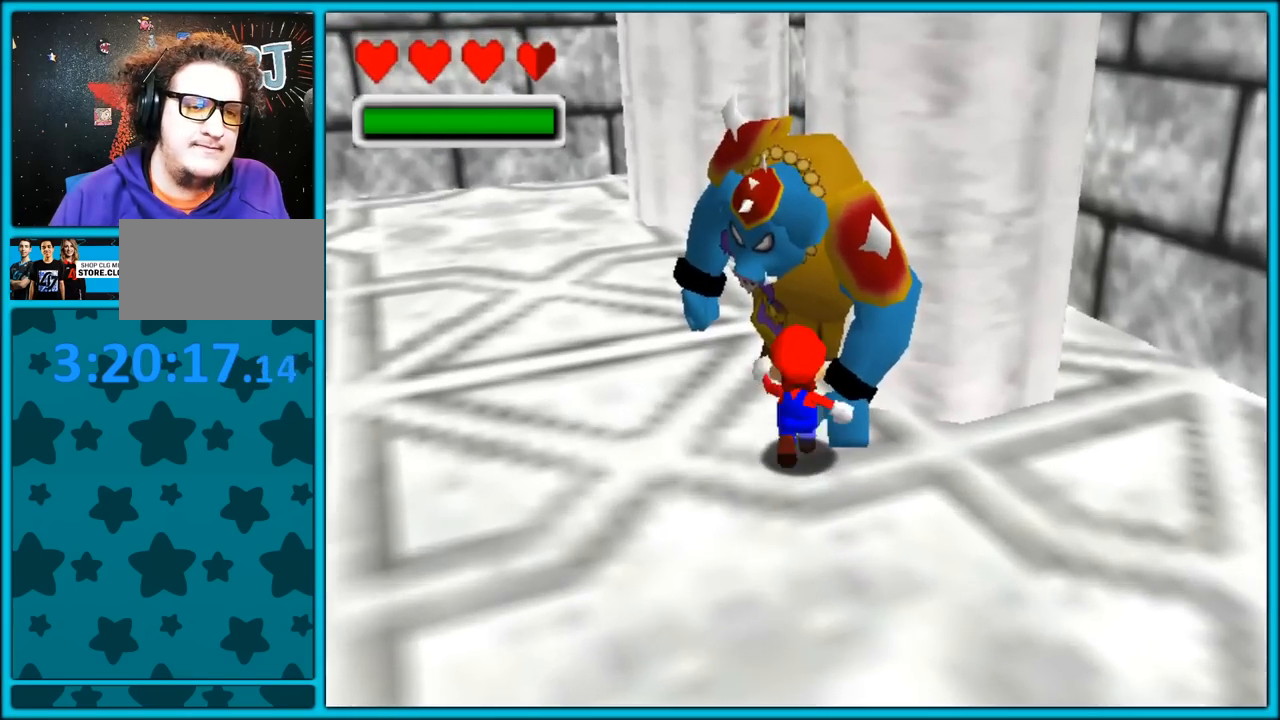
{"dt_ms": 500, "buttons": [], "left_stick": "center", "button_events": []}
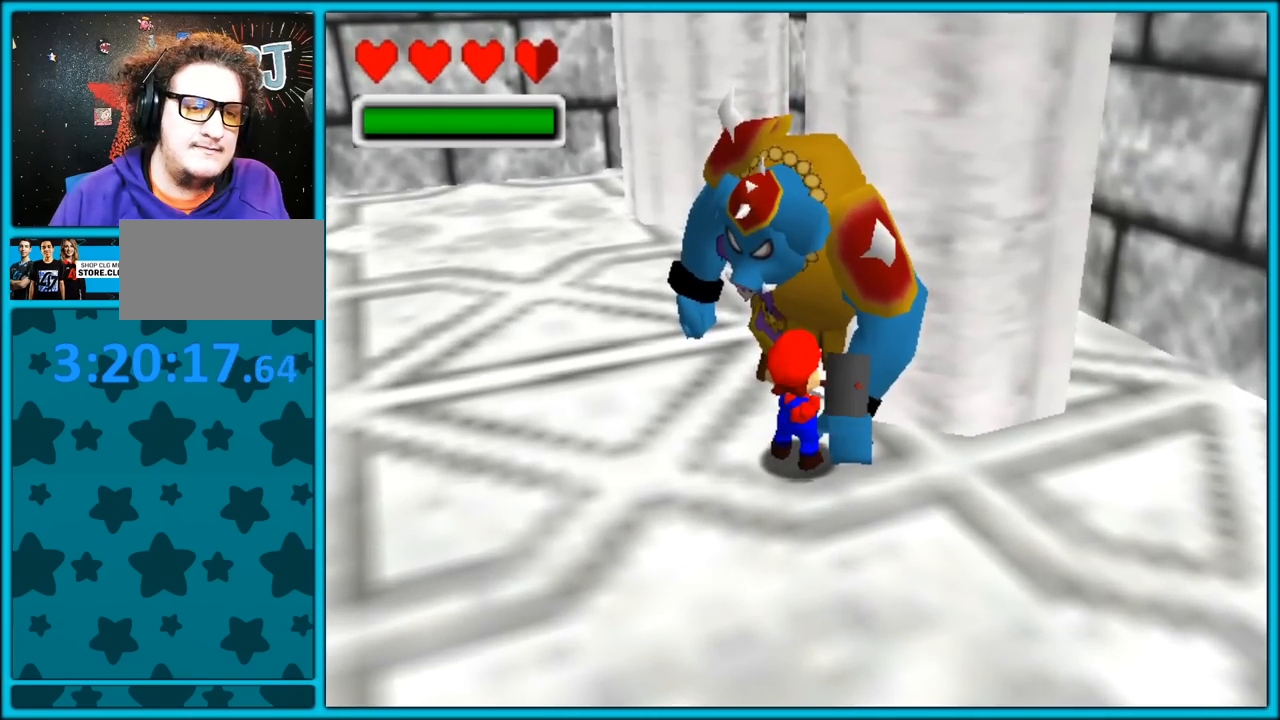
{"dt_ms": 500, "buttons": [], "left_stick": "center", "button_events": []}
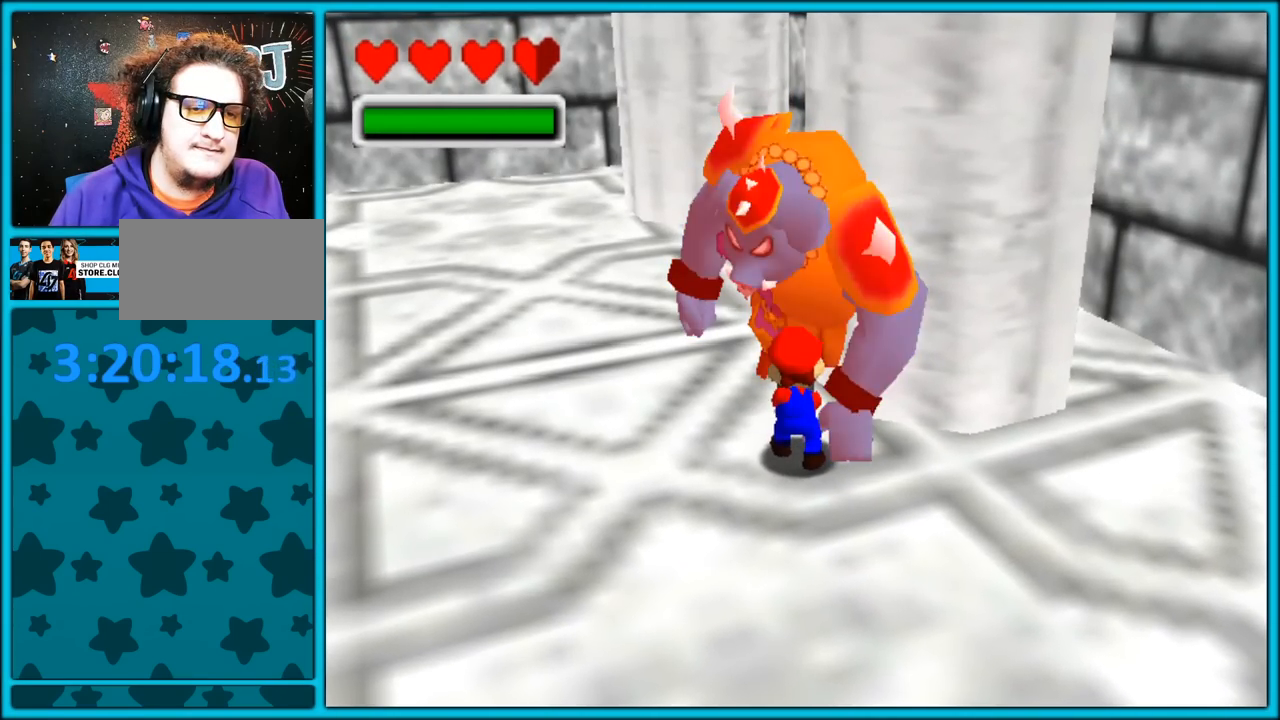
{"dt_ms": 500, "buttons": [], "left_stick": "center", "button_events": []}
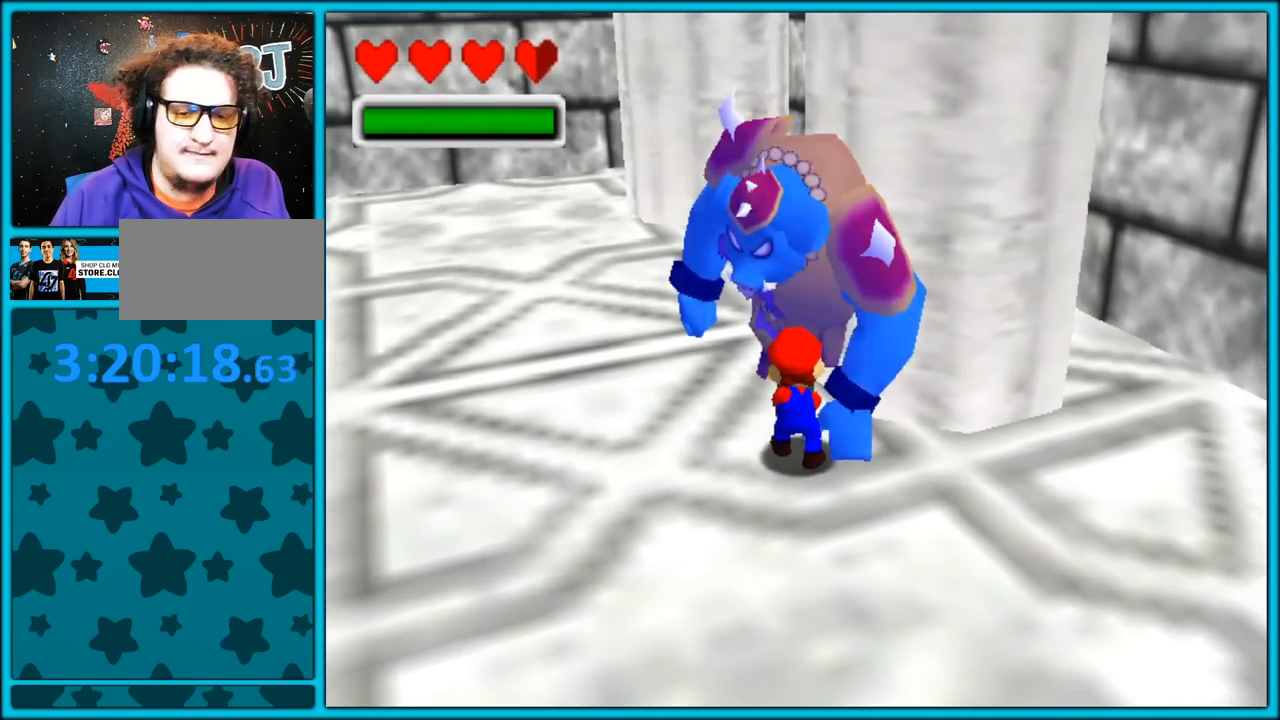
{"dt_ms": 500, "buttons": [], "left_stick": "center", "button_events": []}
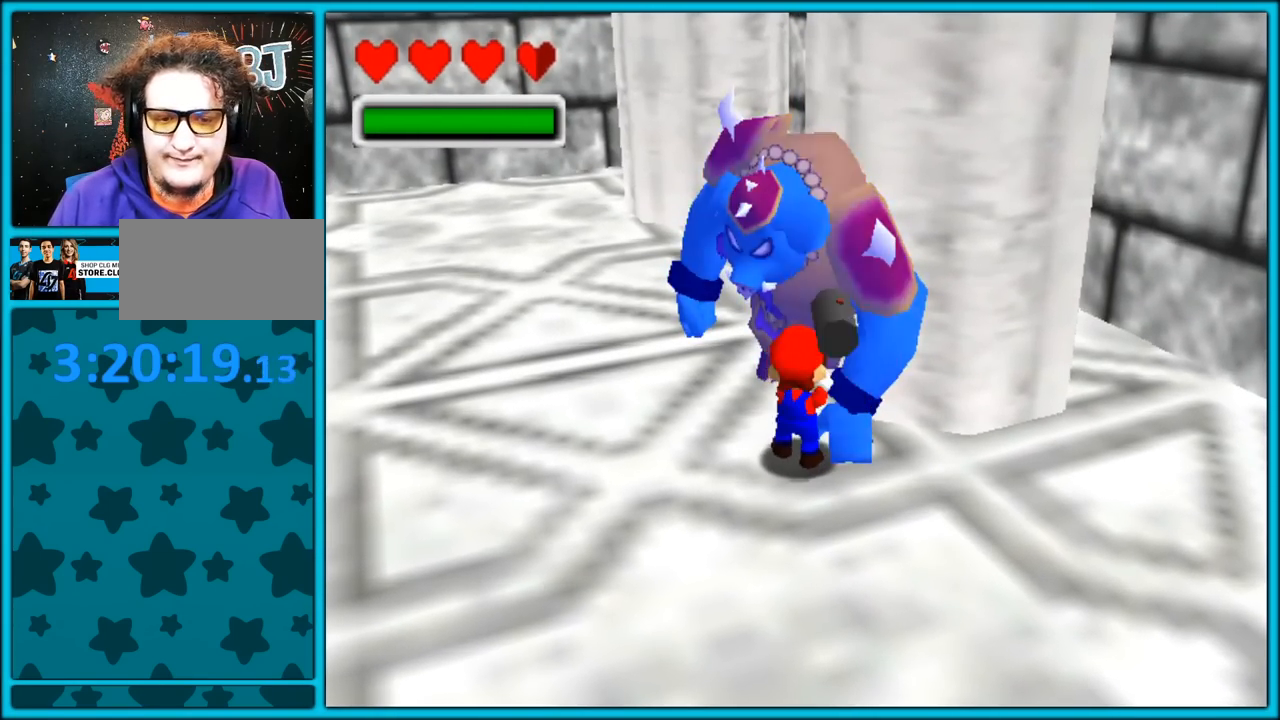
{"dt_ms": 500, "buttons": [], "left_stick": "center", "button_events": []}
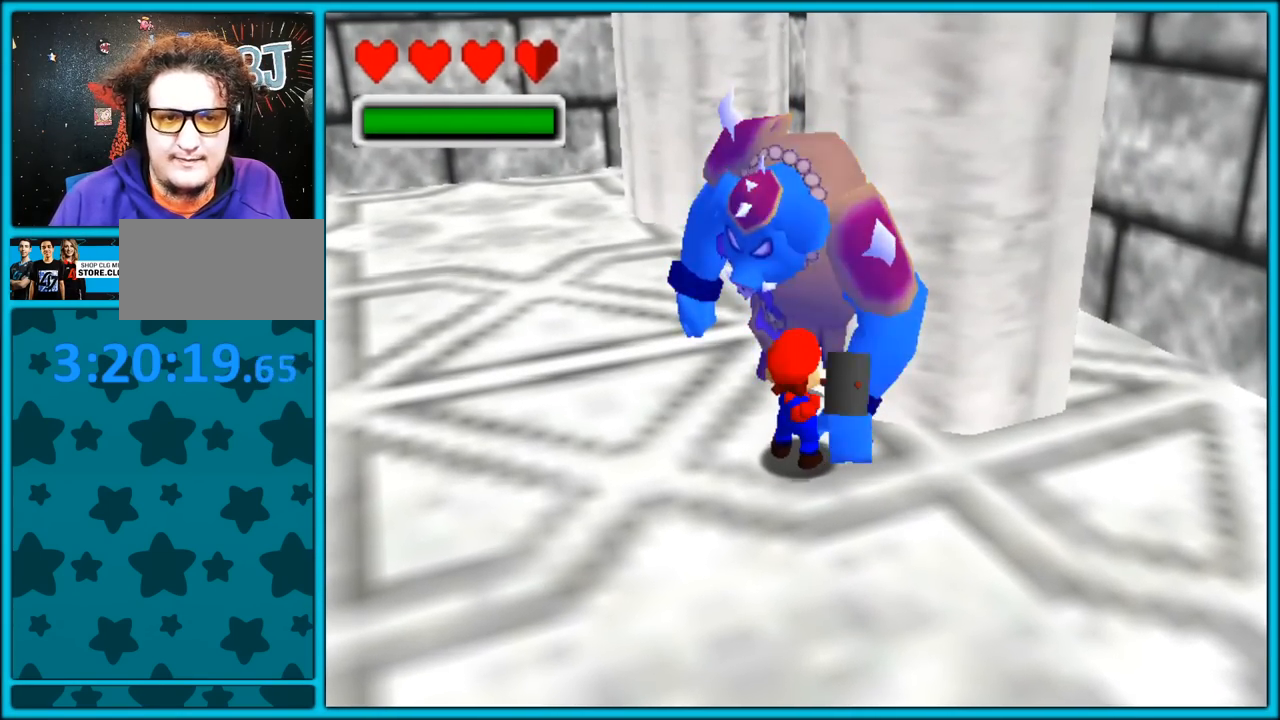
{"dt_ms": 500, "buttons": [], "left_stick": "center", "button_events": []}